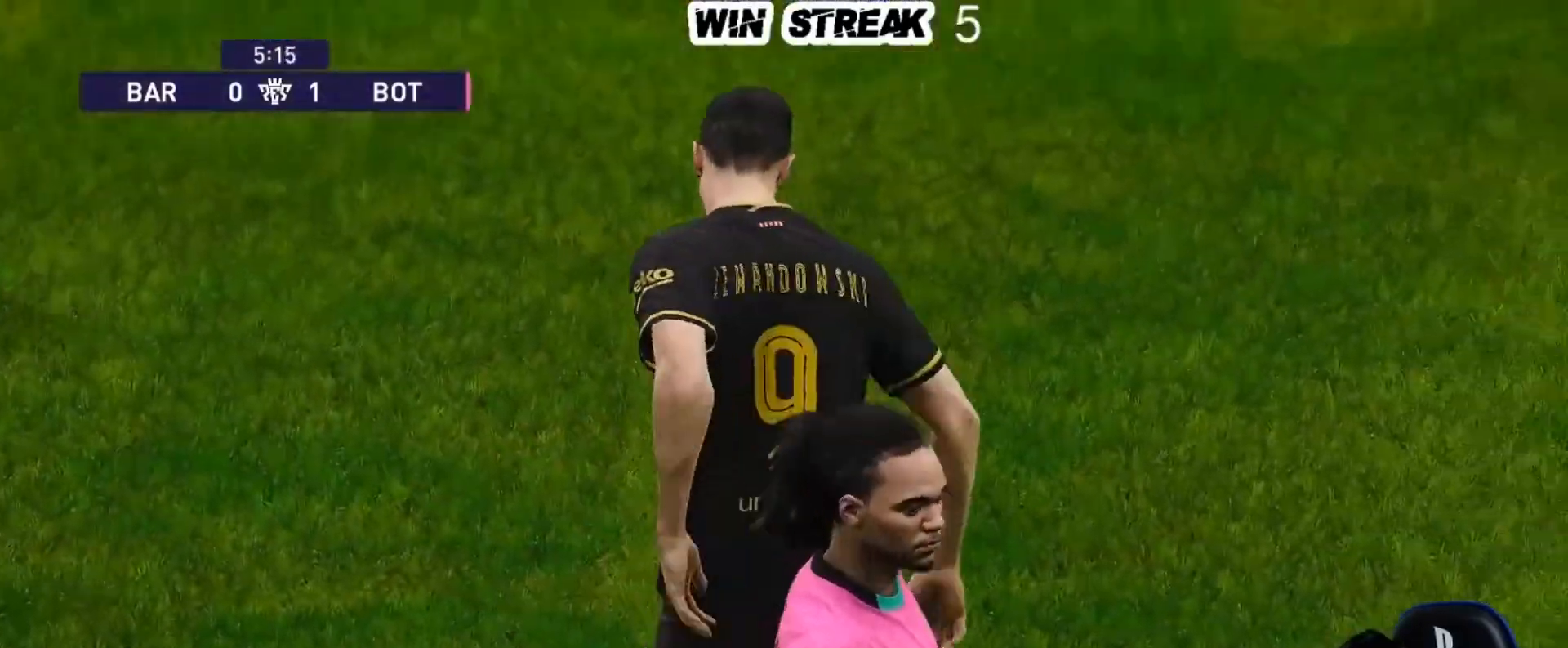
Gameplay with a controller (PlayStation layout); each line is a JSON object with the inputs held at the frame after it. "events" lists button and stick changes between this image and that frame as [ms after this image, input, new state], when the widget could be followed in between.
{"buttons": [], "left_stick": "center", "right_stick": "center", "events": []}
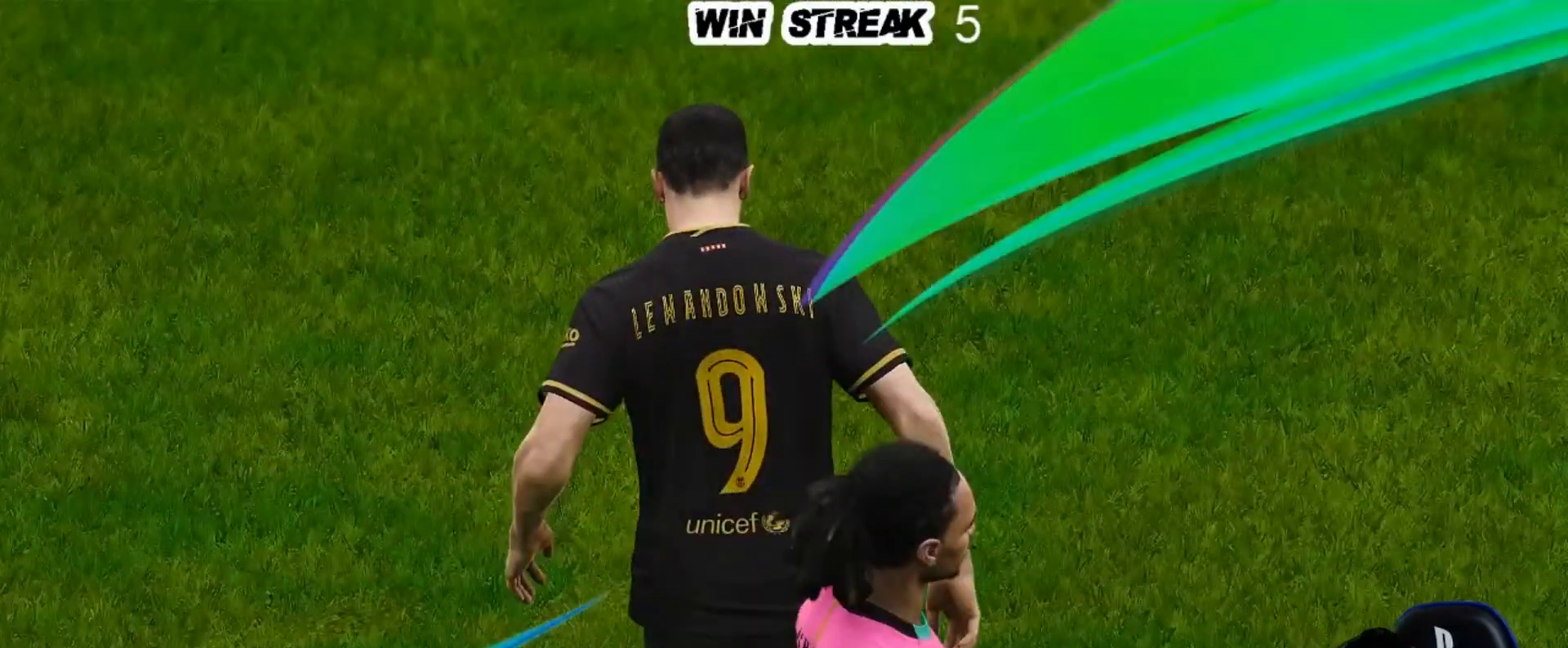
{"buttons": [], "left_stick": "center", "right_stick": "center", "events": []}
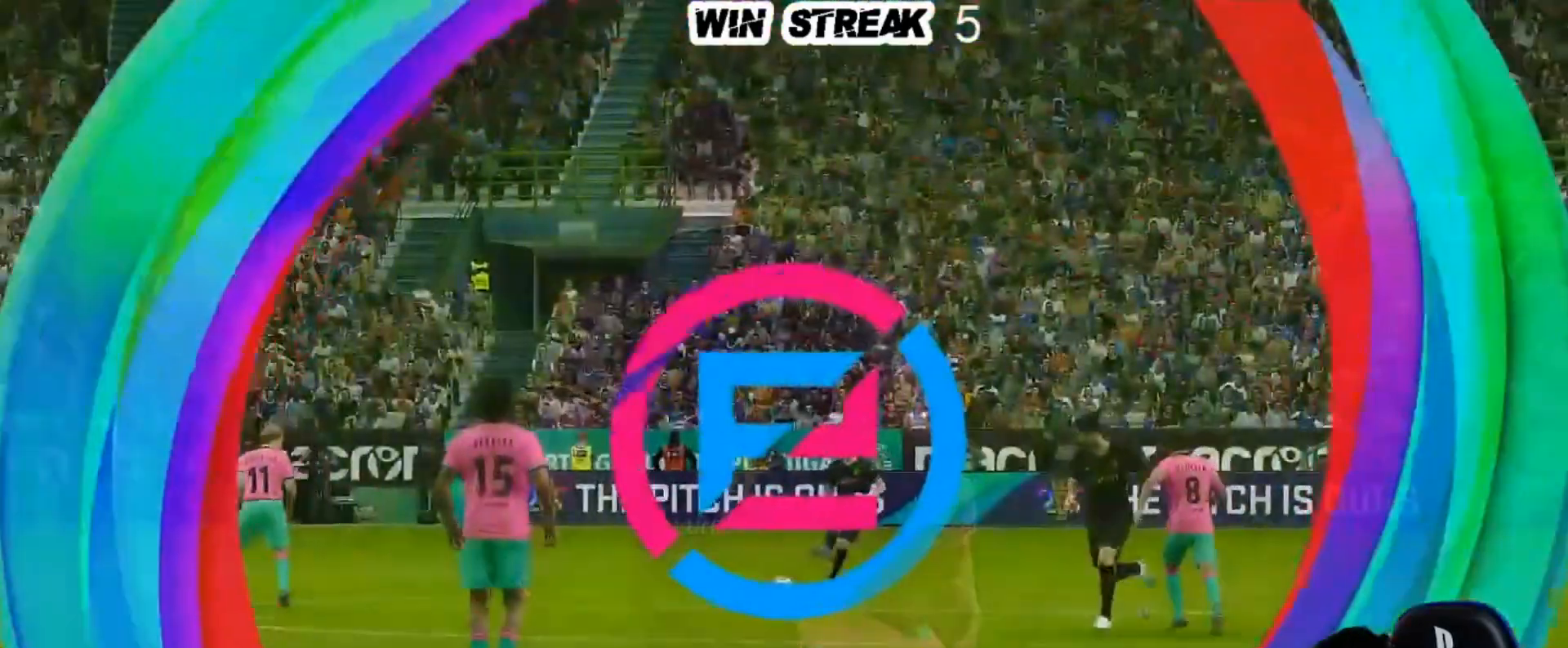
{"buttons": [], "left_stick": "center", "right_stick": "center", "events": []}
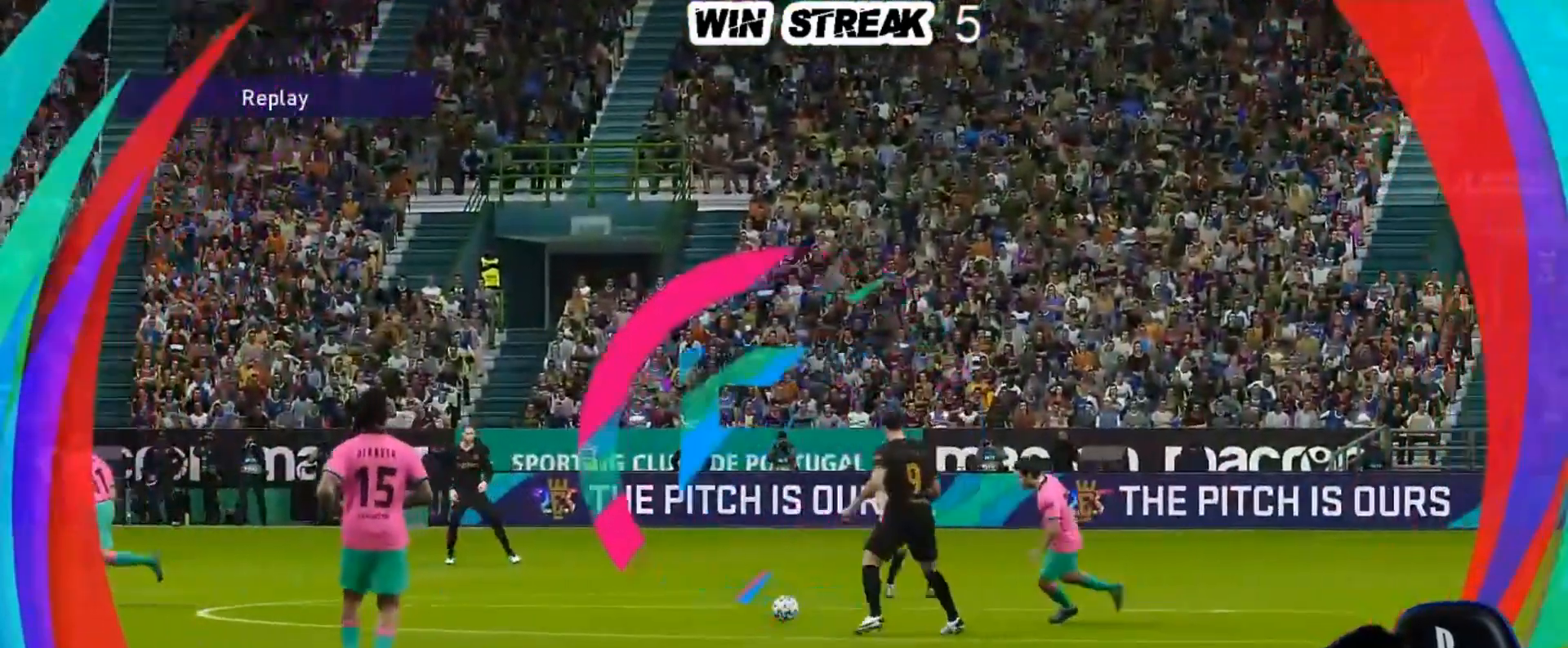
{"buttons": ["START"], "left_stick": "center", "right_stick": "center", "events": [[433, "START", "down"]]}
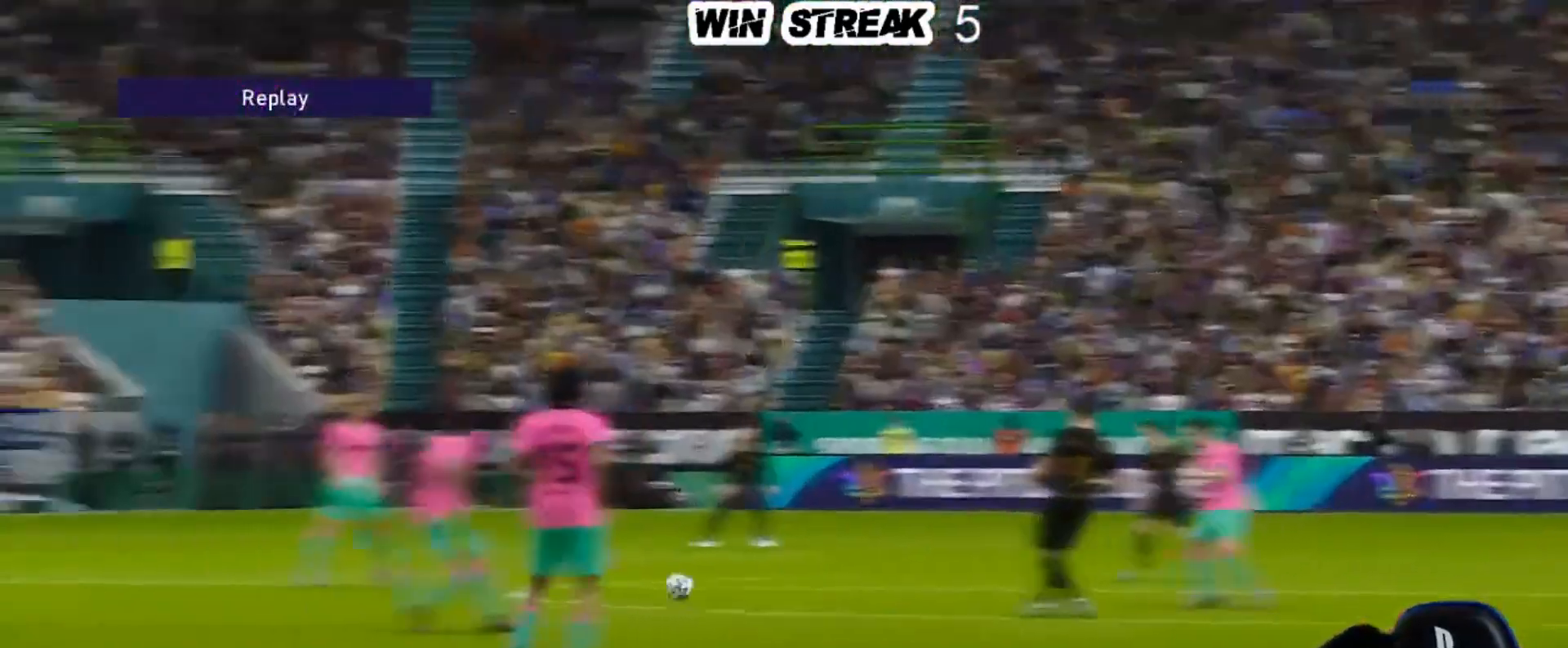
{"buttons": [], "left_stick": "center", "right_stick": "center", "events": [[67, "START", "up"]]}
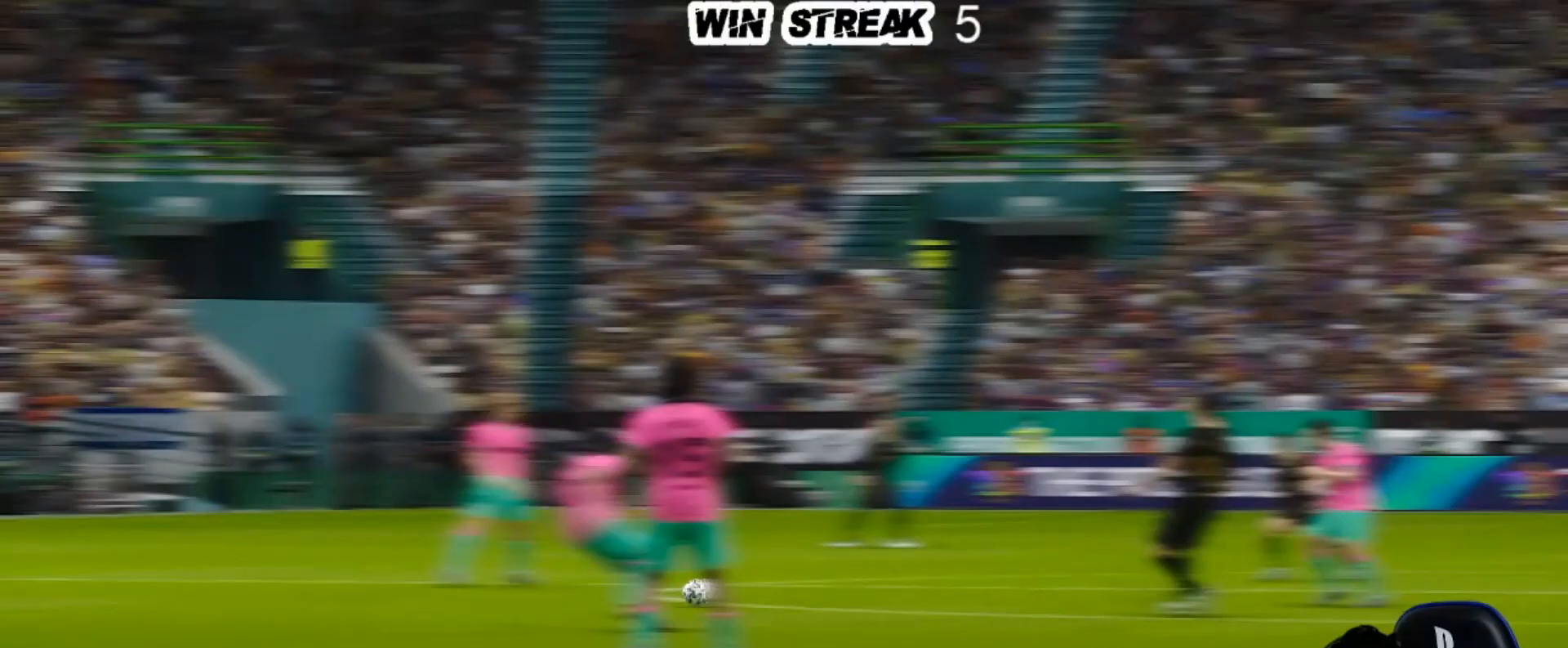
{"buttons": [], "left_stick": "center", "right_stick": "center", "events": []}
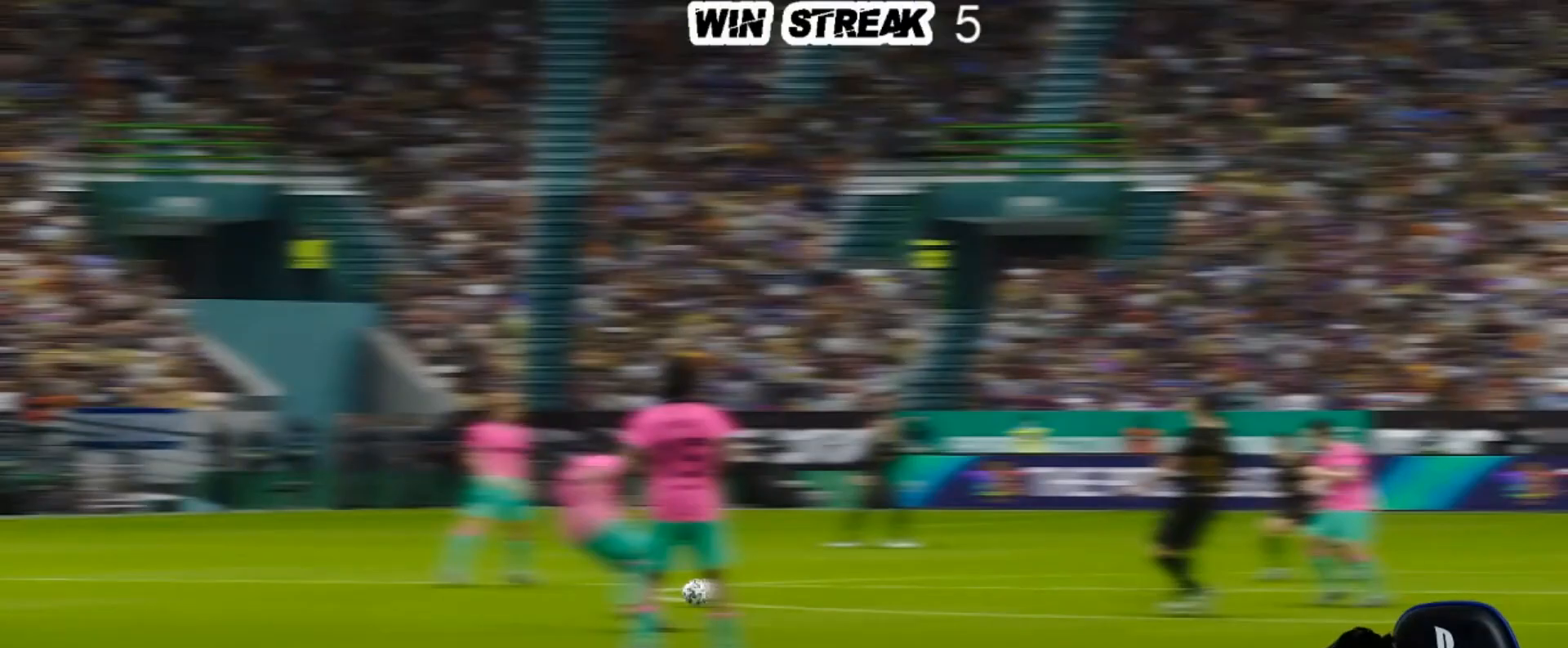
{"buttons": [], "left_stick": "center", "right_stick": "center", "events": []}
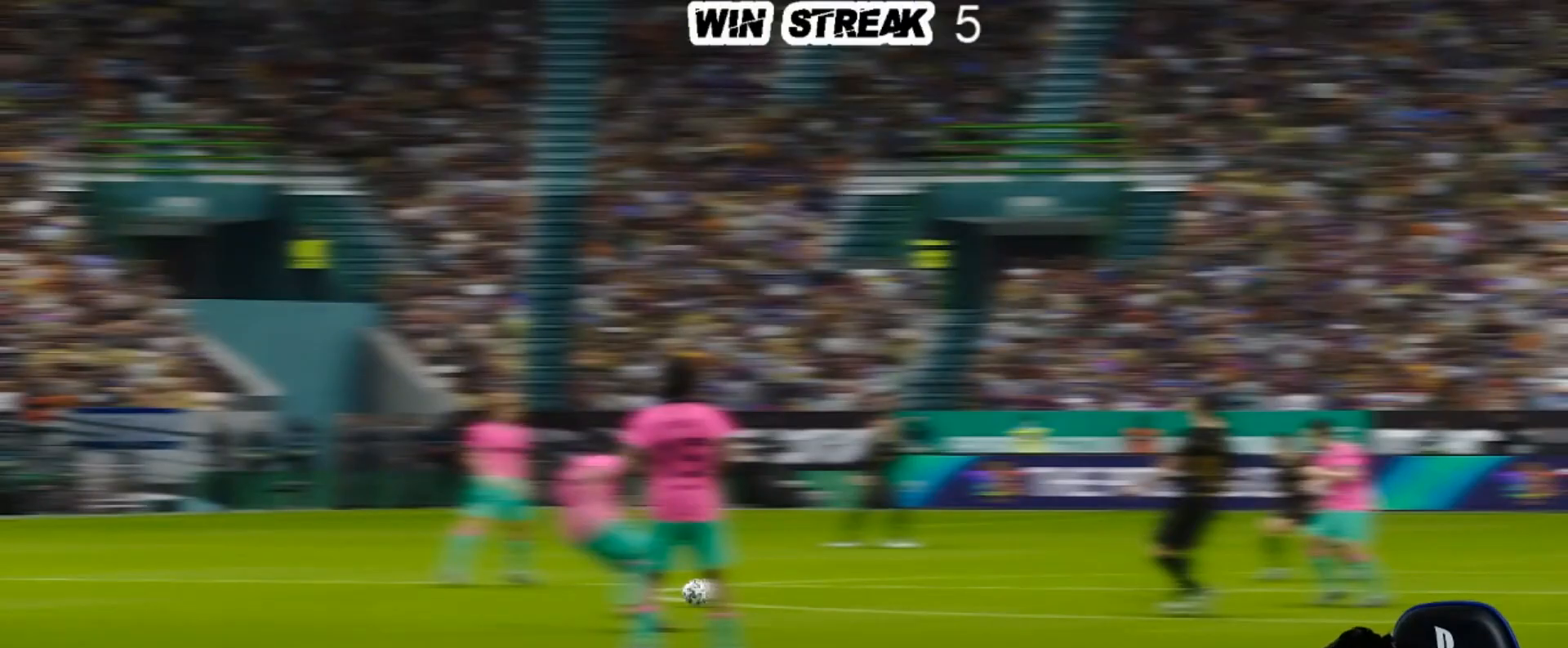
{"buttons": [], "left_stick": "center", "right_stick": "center", "events": []}
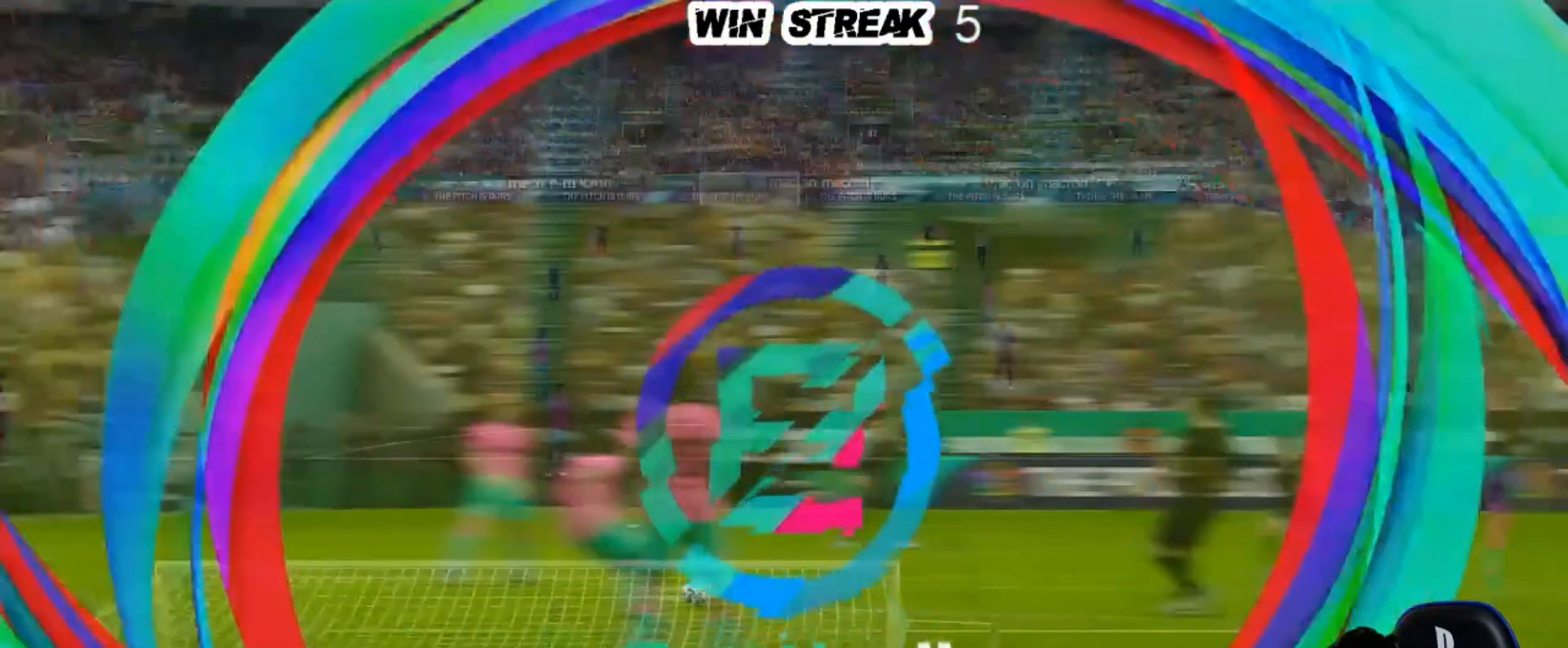
{"buttons": ["L1"], "left_stick": "center", "right_stick": "center", "events": [[317, "L1", "down"]]}
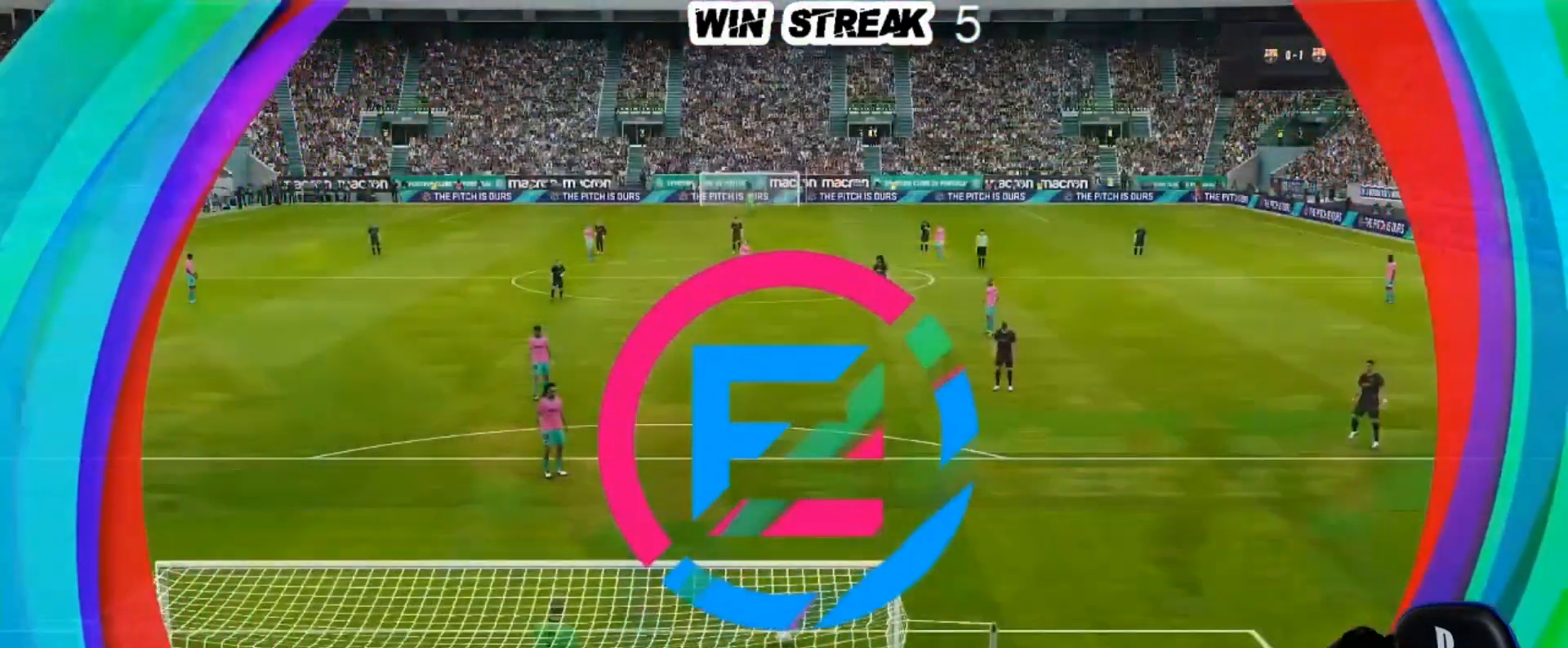
{"buttons": ["L1"], "left_stick": "center", "right_stick": "up", "events": [[467, "right_stick", "up"]]}
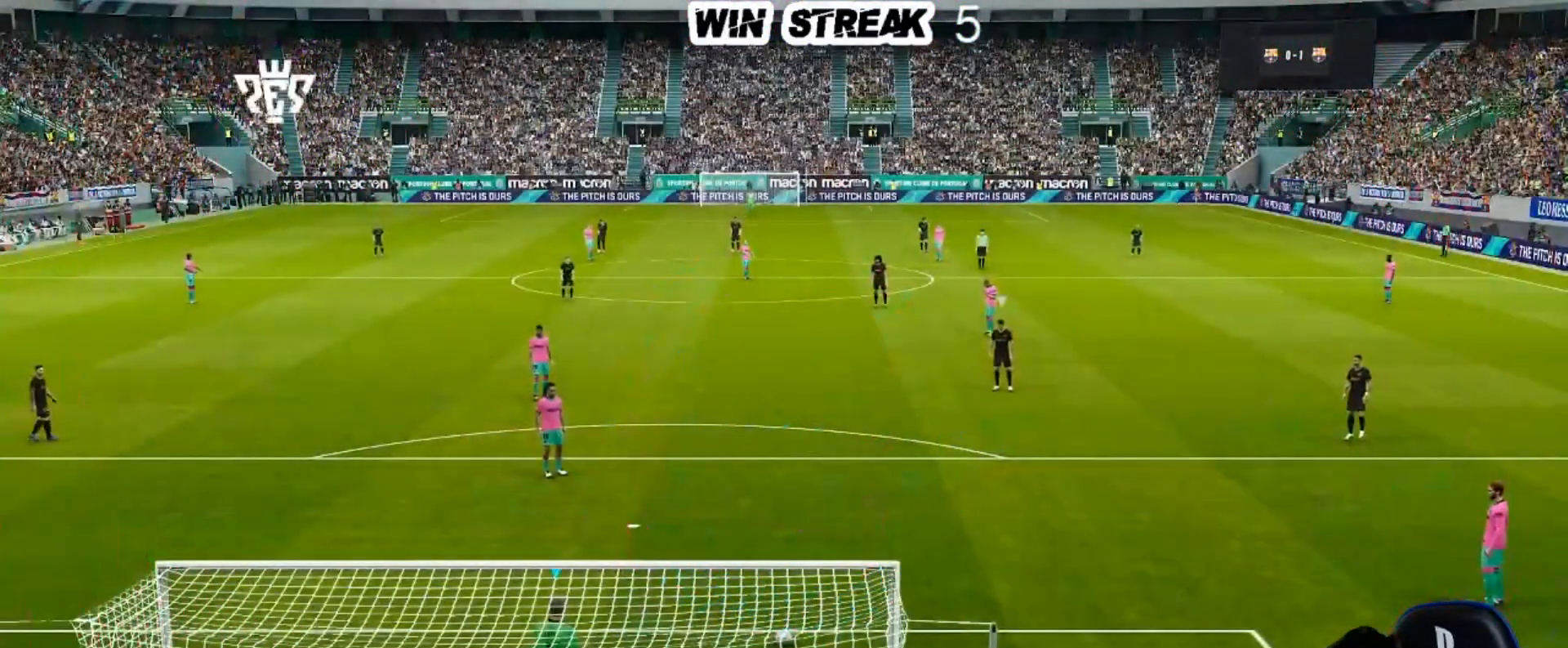
{"buttons": [], "left_stick": "right", "right_stick": "center", "events": [[83, "right_stick", "center"], [100, "L1", "up"], [183, "CROSS", "down"], [283, "CROSS", "up"], [383, "CROSS", "down"], [383, "left_stick", "right"], [500, "CROSS", "up"]]}
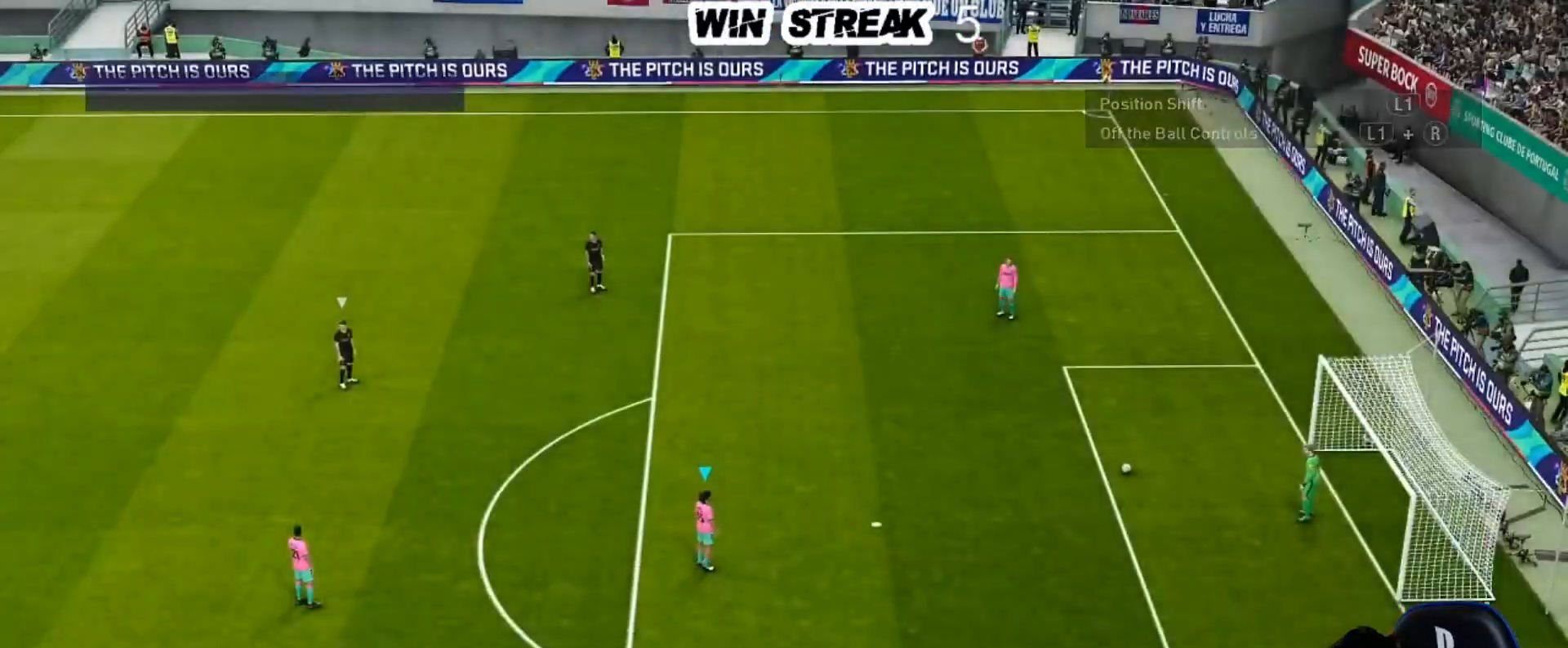
{"buttons": [], "left_stick": "right", "right_stick": "center", "events": []}
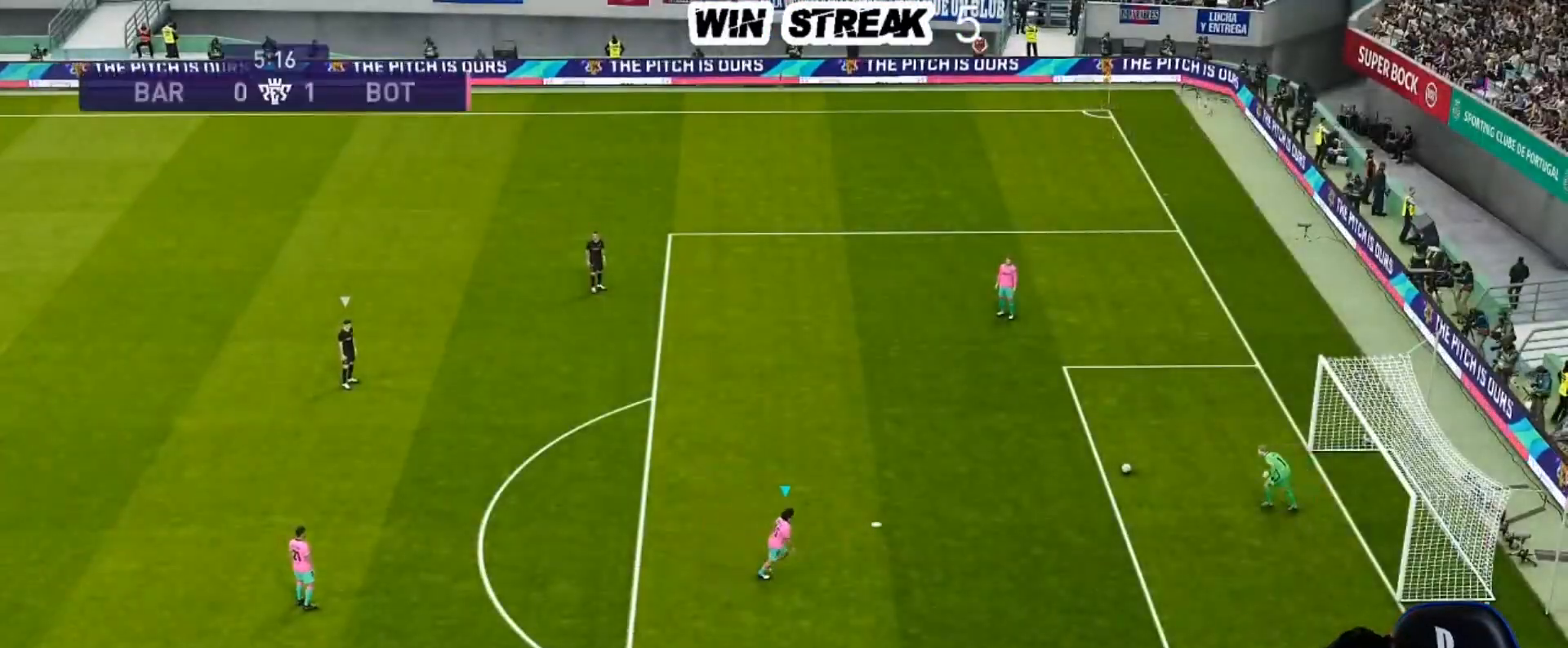
{"buttons": [], "left_stick": "center", "right_stick": "center", "events": [[467, "left_stick", "center"]]}
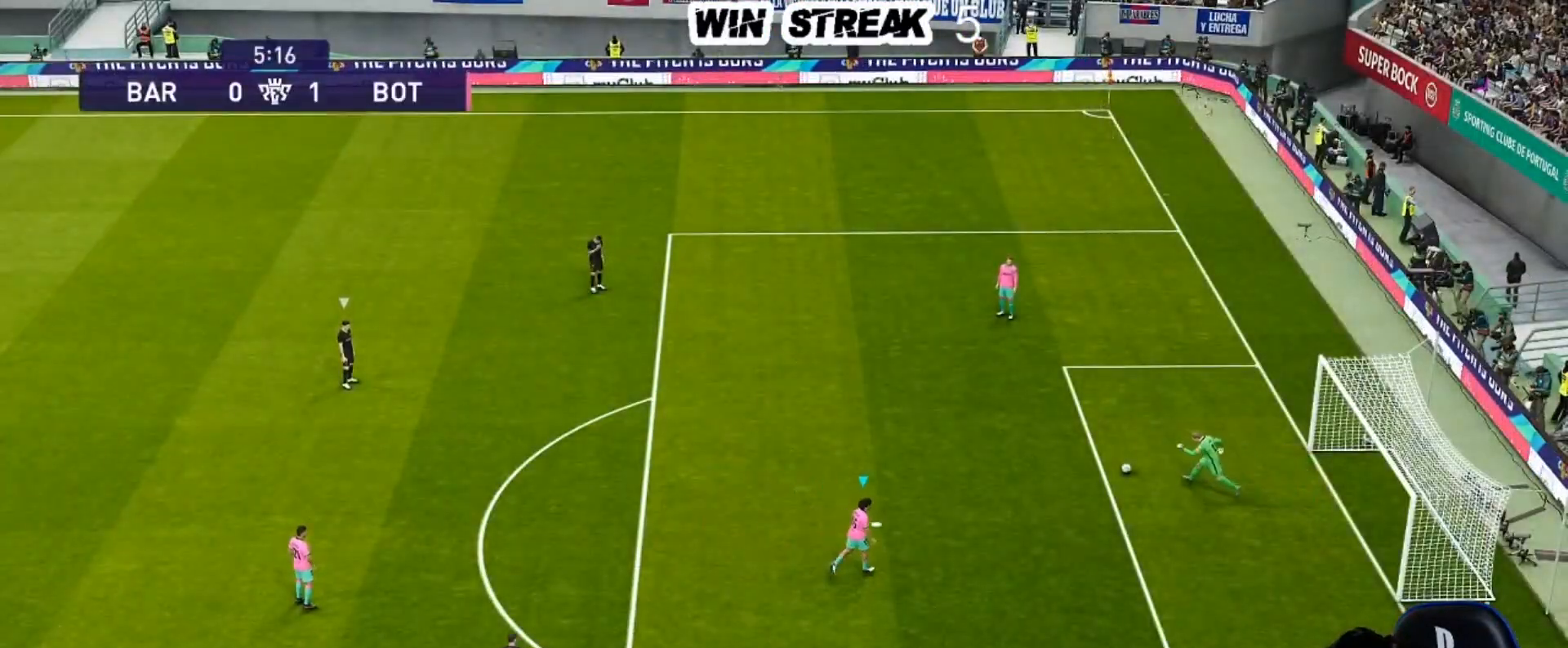
{"buttons": [], "left_stick": "center", "right_stick": "center", "events": []}
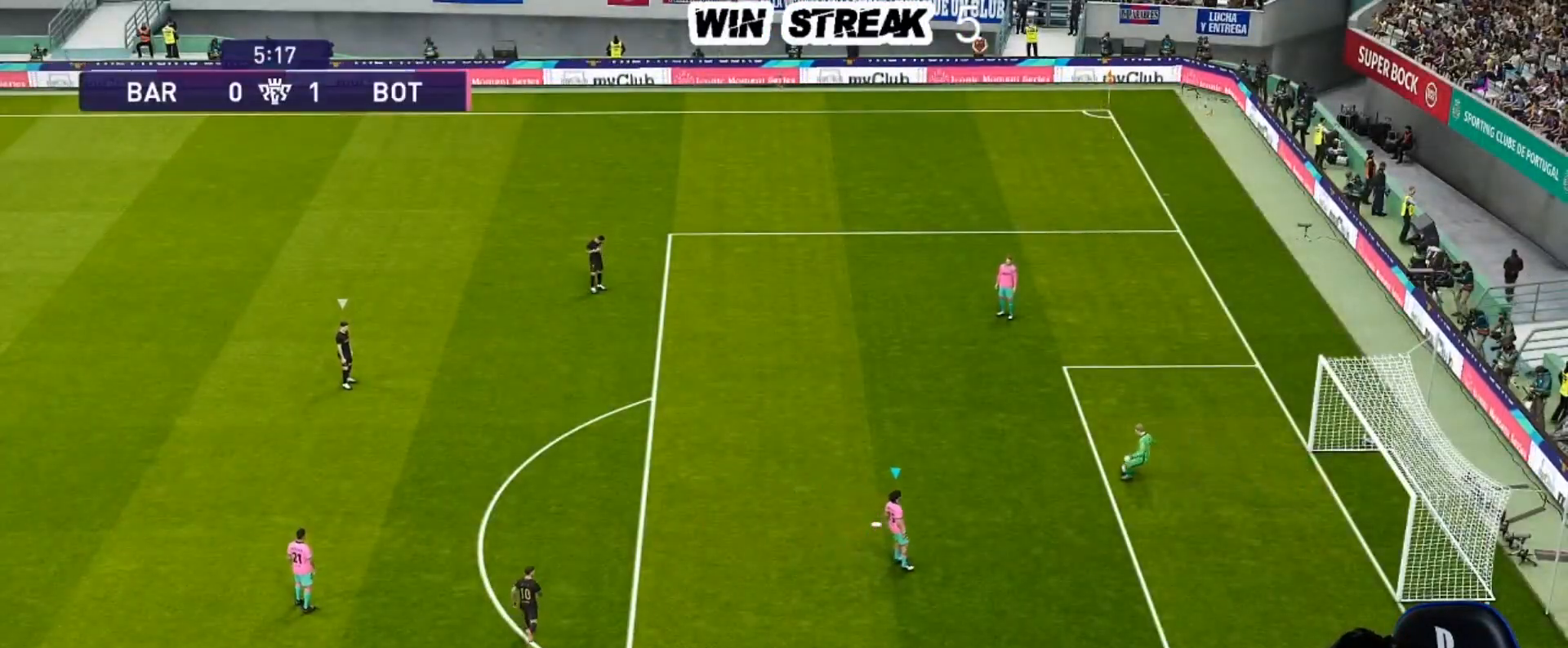
{"buttons": [], "left_stick": "up-left", "right_stick": "center", "events": [[183, "left_stick", "up-left"]]}
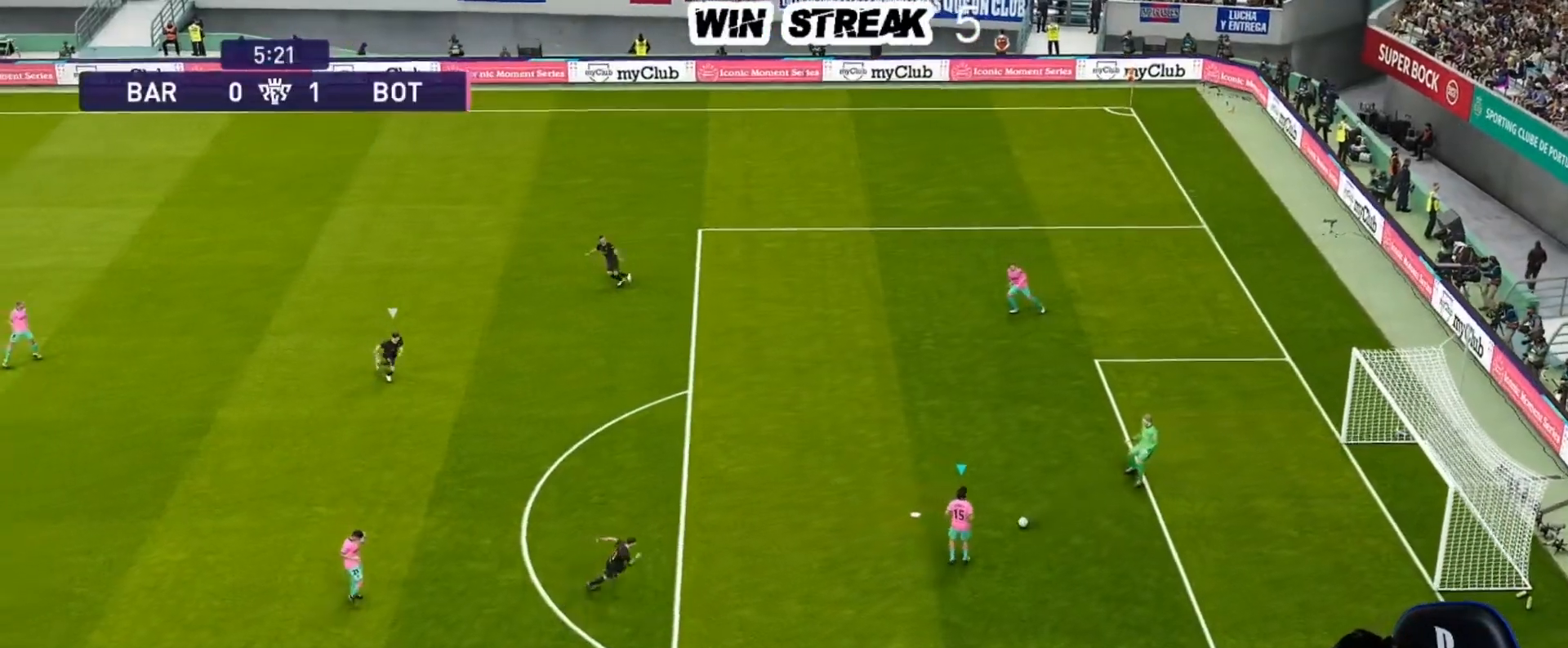
{"buttons": ["R2"], "left_stick": "left", "right_stick": "center", "events": [[367, "left_stick", "left"], [383, "CROSS", "down"], [383, "R2", "down"], [500, "CROSS", "up"]]}
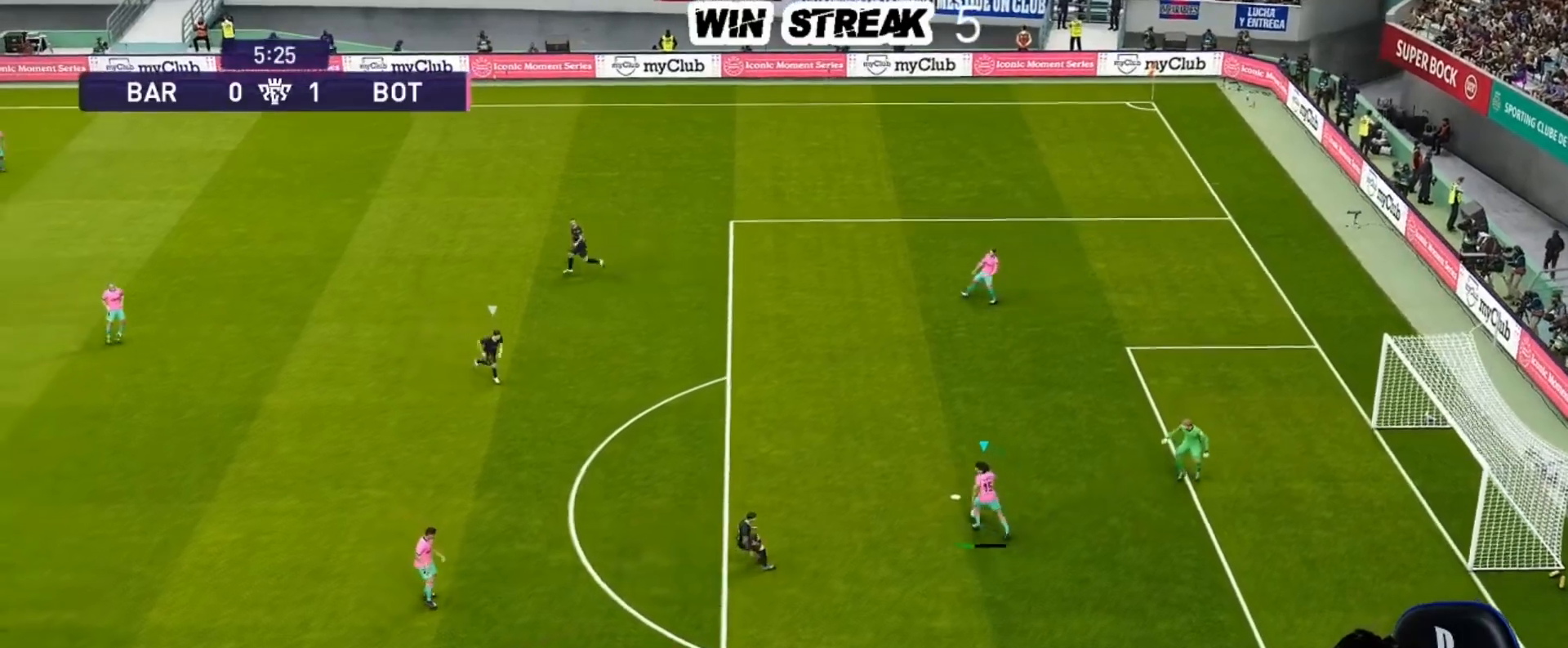
{"buttons": [], "left_stick": "center", "right_stick": "center", "events": [[67, "R2", "up"], [167, "left_stick", "center"]]}
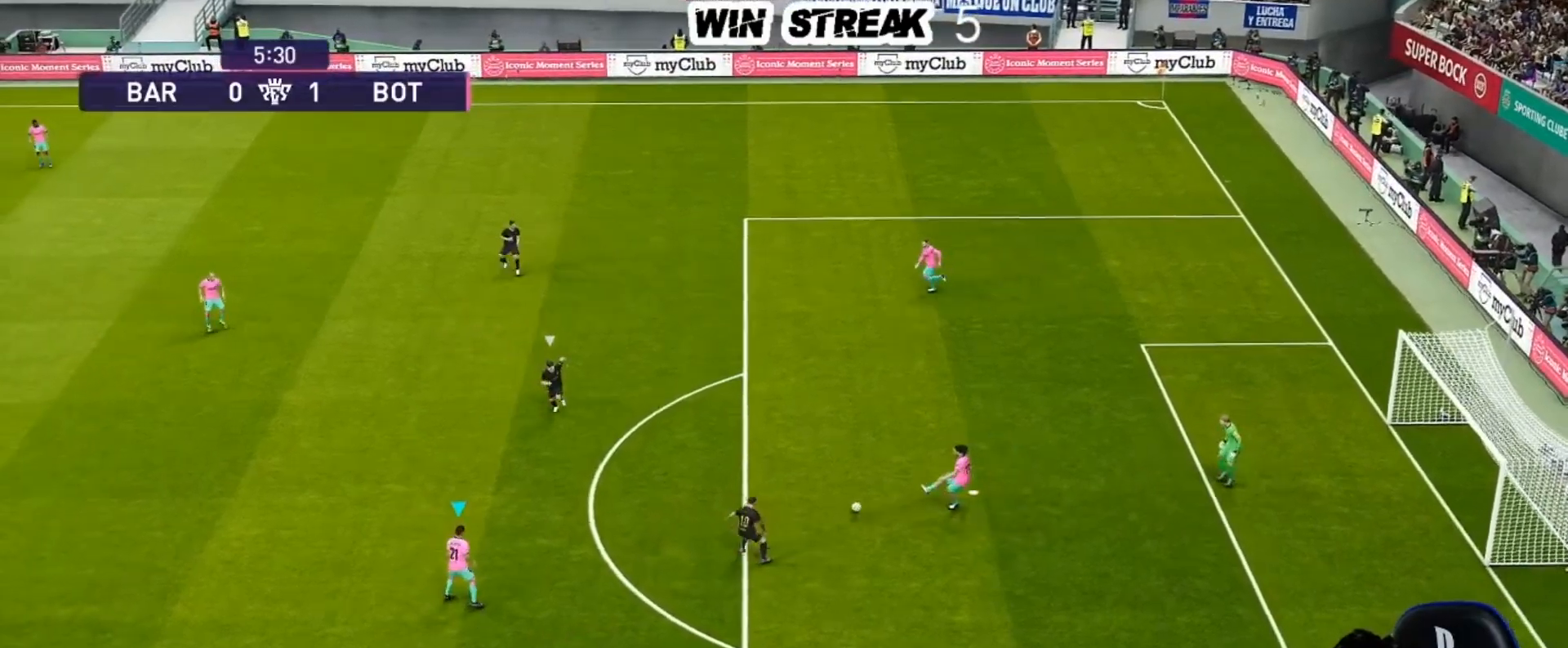
{"buttons": [], "left_stick": "up-left", "right_stick": "center", "events": [[300, "left_stick", "up-left"]]}
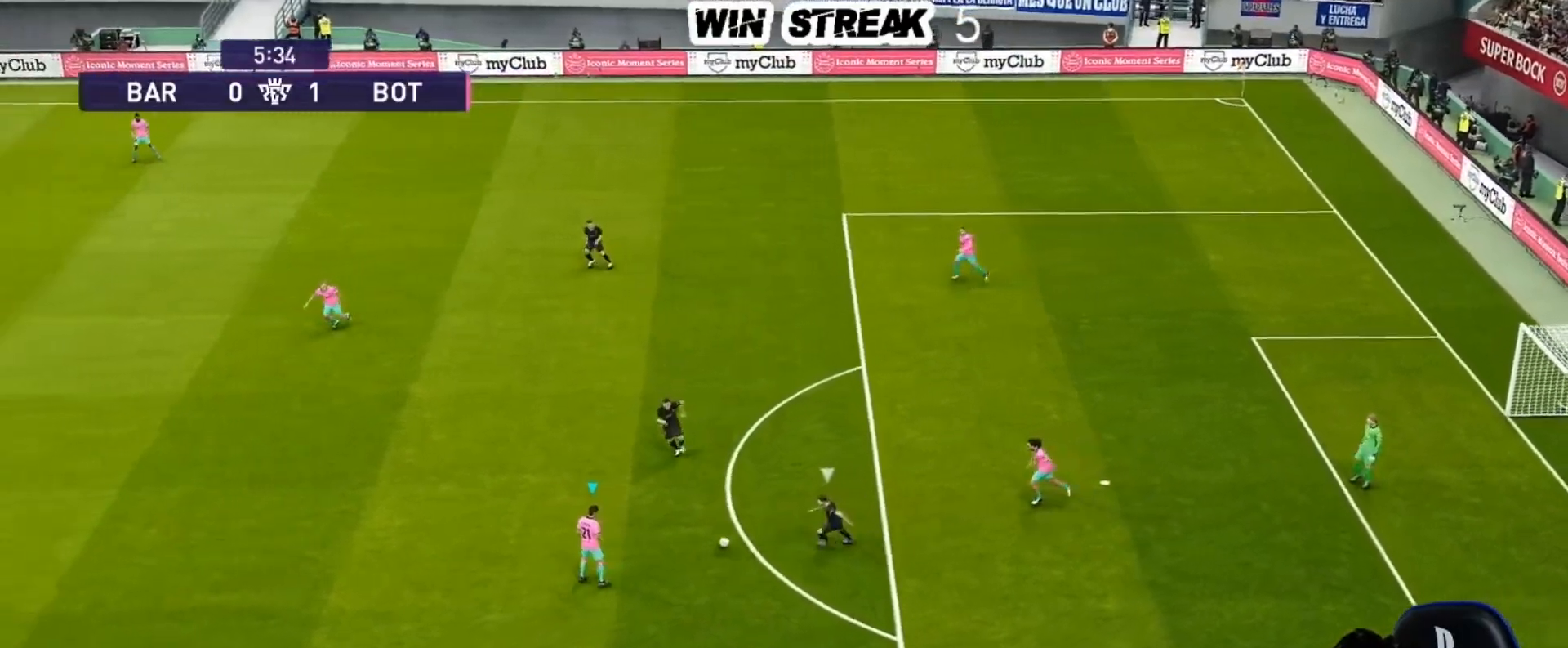
{"buttons": [], "left_stick": "up-left", "right_stick": "center", "events": [[233, "TRIANGLE", "down"], [250, "R2", "down"], [317, "TRIANGLE", "up"], [417, "R2", "up"]]}
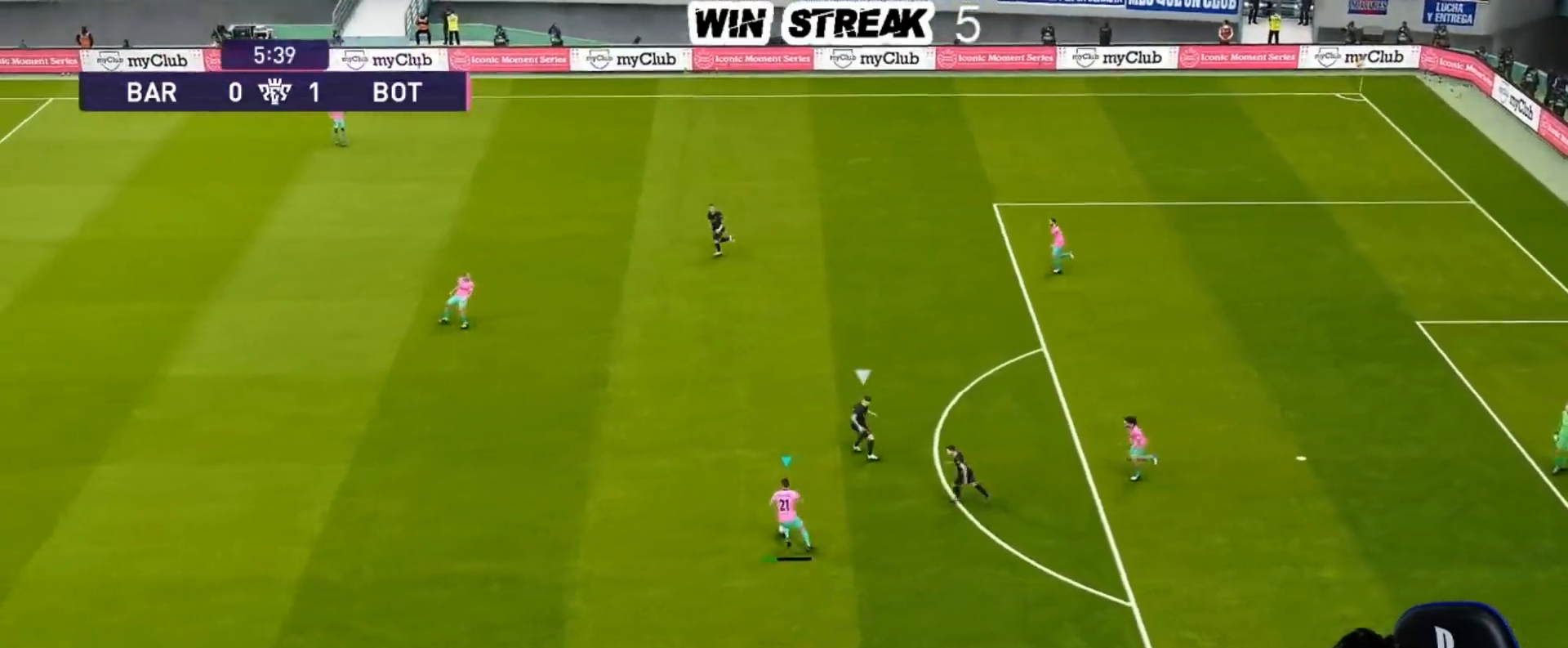
{"buttons": ["R1"], "left_stick": "left", "right_stick": "center", "events": [[267, "R1", "down"], [300, "left_stick", "left"]]}
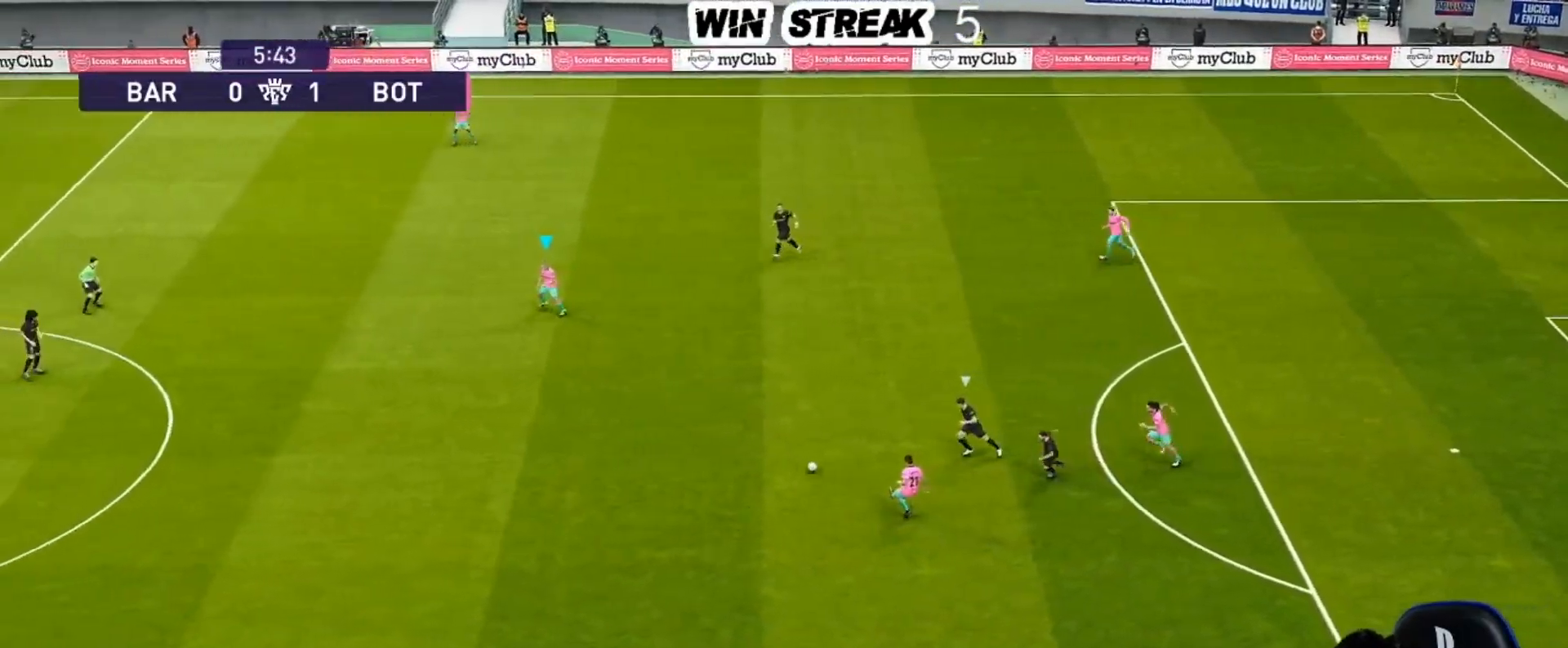
{"buttons": [], "left_stick": "left", "right_stick": "center", "events": [[200, "R1", "up"]]}
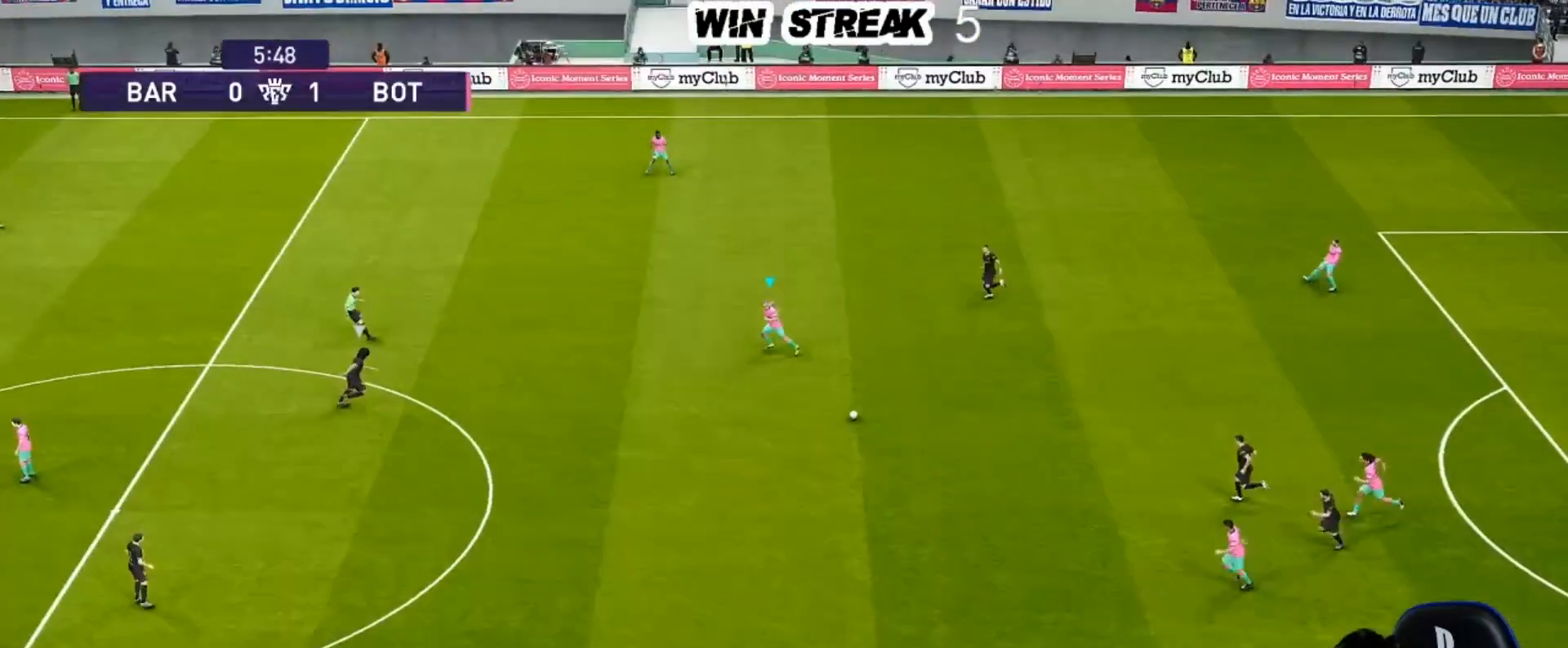
{"buttons": [], "left_stick": "up-left", "right_stick": "center", "events": [[317, "left_stick", "up-left"], [333, "R2", "down"], [333, "TRIANGLE", "down"], [450, "TRIANGLE", "up"], [500, "R2", "up"]]}
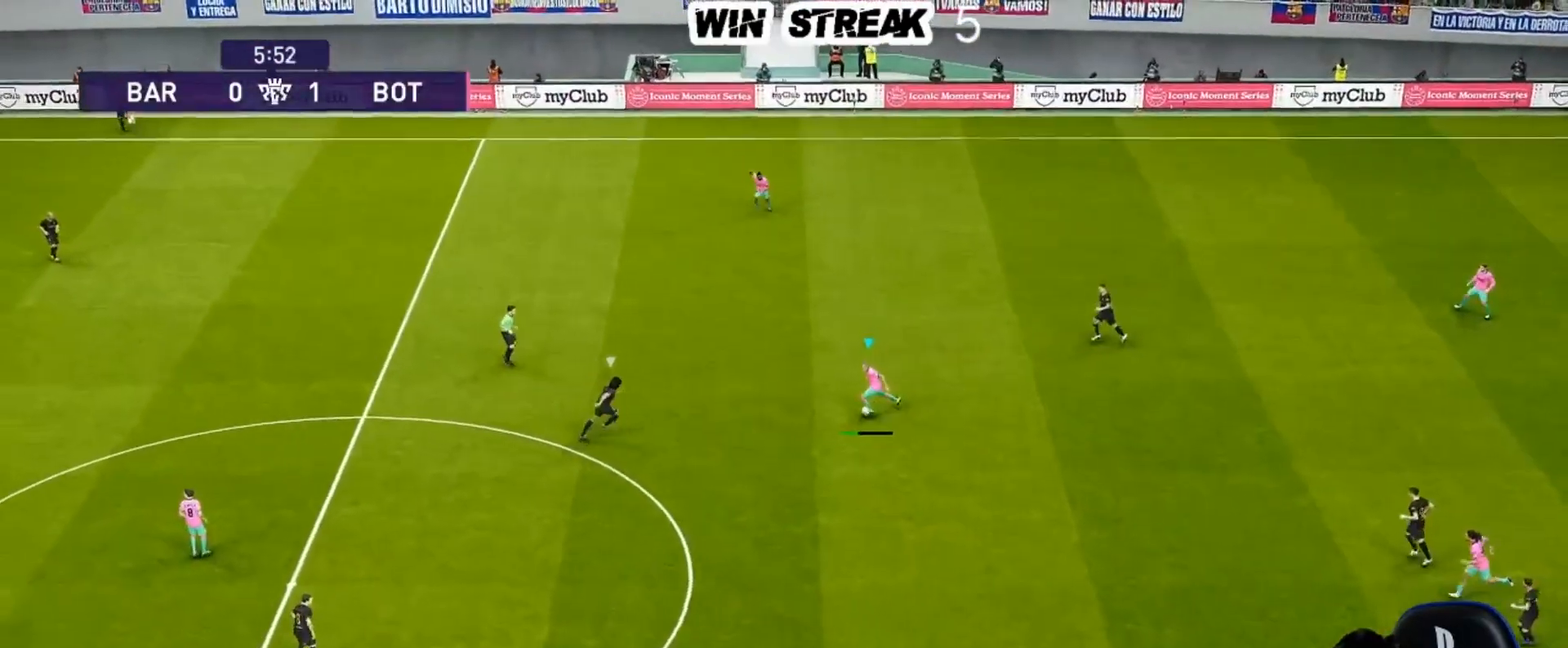
{"buttons": ["R1"], "left_stick": "left", "right_stick": "center", "events": [[67, "left_stick", "center"], [300, "left_stick", "left"], [417, "R1", "down"]]}
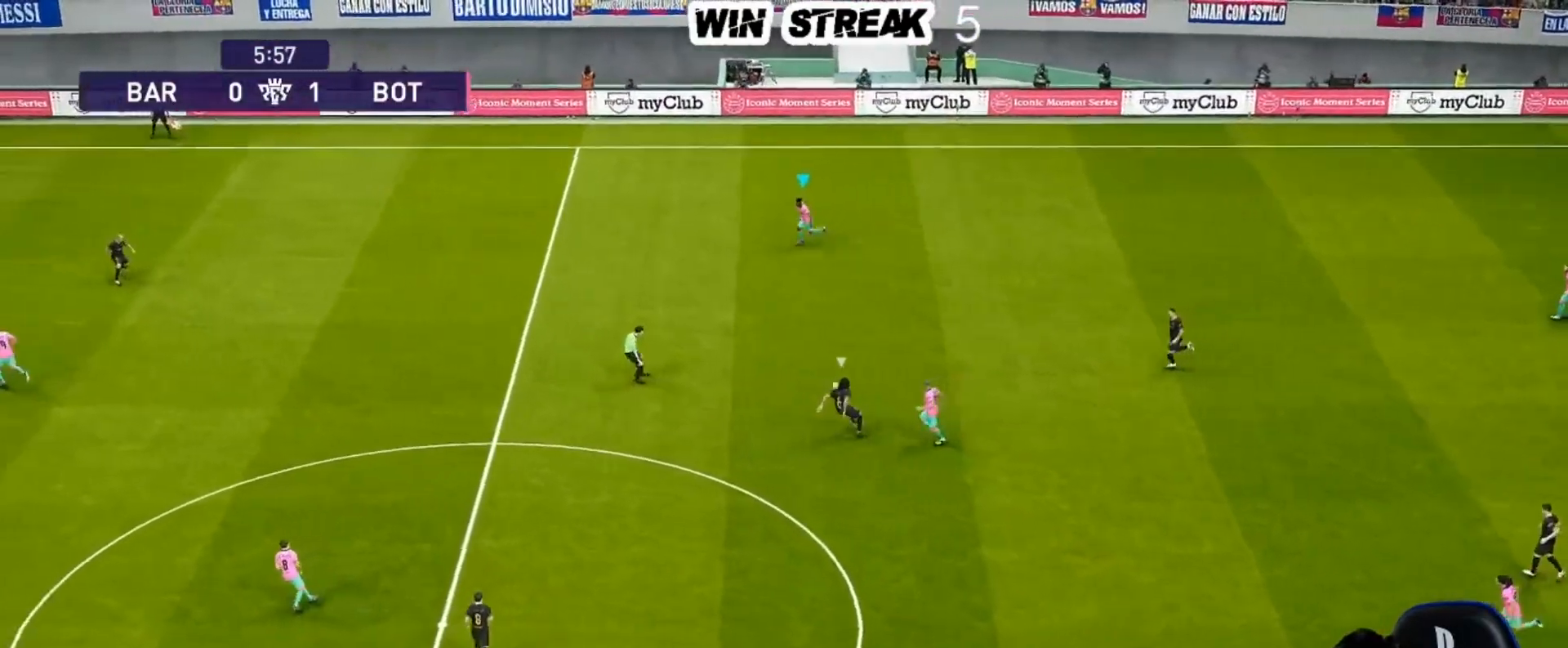
{"buttons": ["R1"], "left_stick": "left", "right_stick": "center", "events": []}
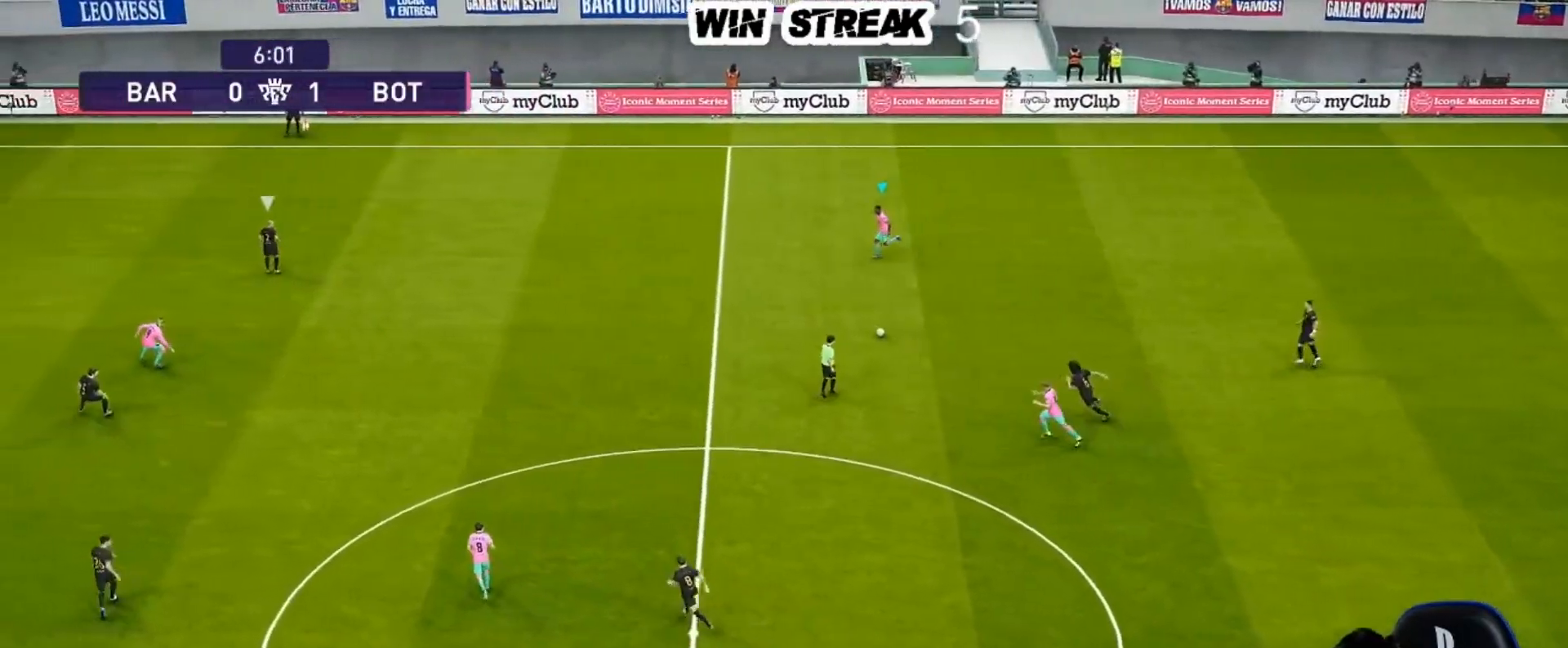
{"buttons": [], "left_stick": "left", "right_stick": "center", "events": [[317, "R1", "up"]]}
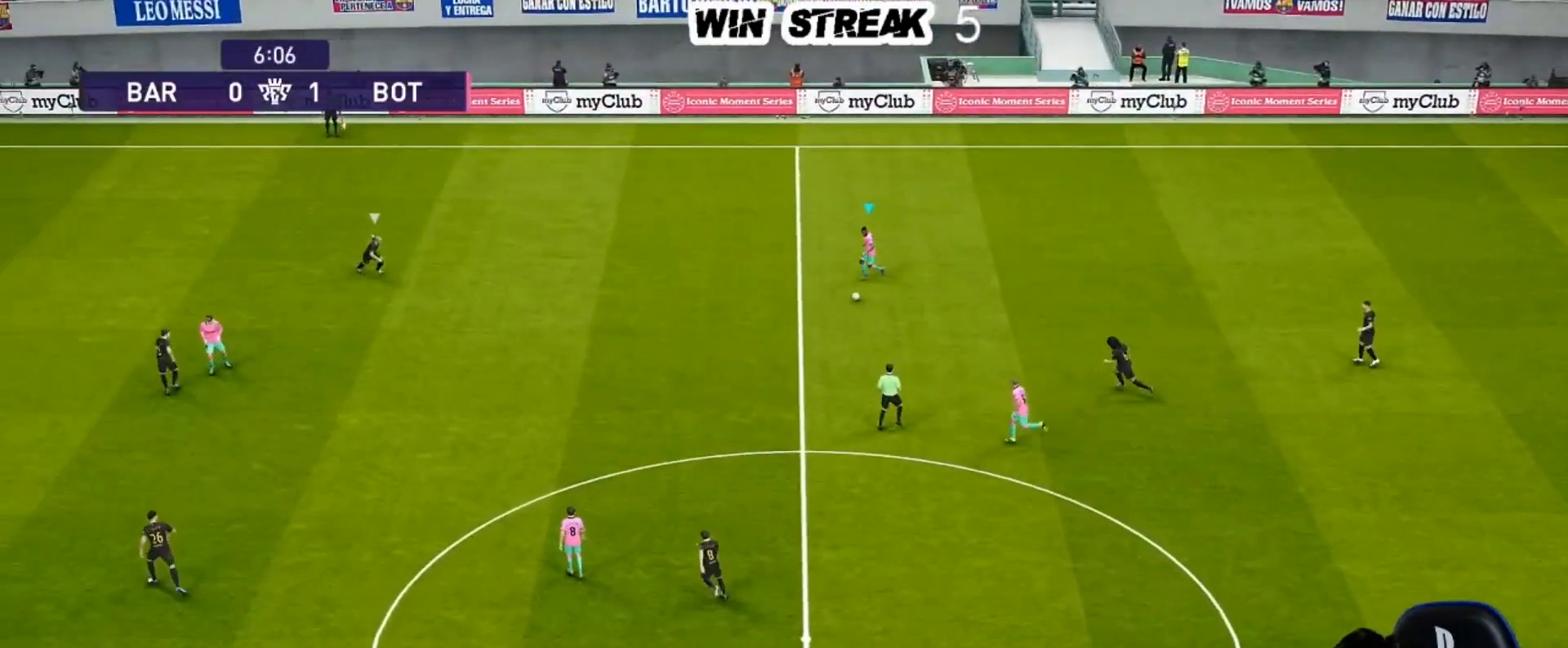
{"buttons": ["CROSS"], "left_stick": "left", "right_stick": "center", "events": [[367, "CROSS", "down"]]}
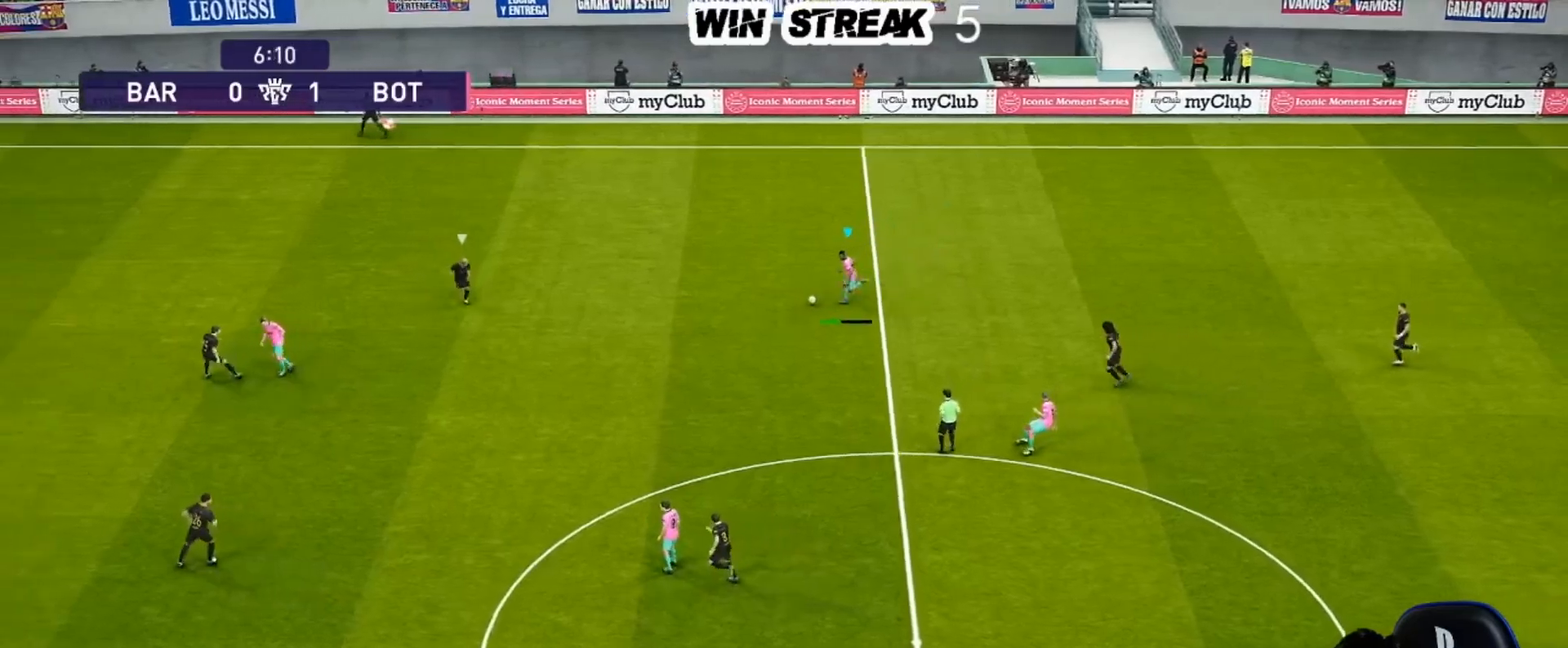
{"buttons": [], "left_stick": "left", "right_stick": "center", "events": [[67, "CROSS", "up"]]}
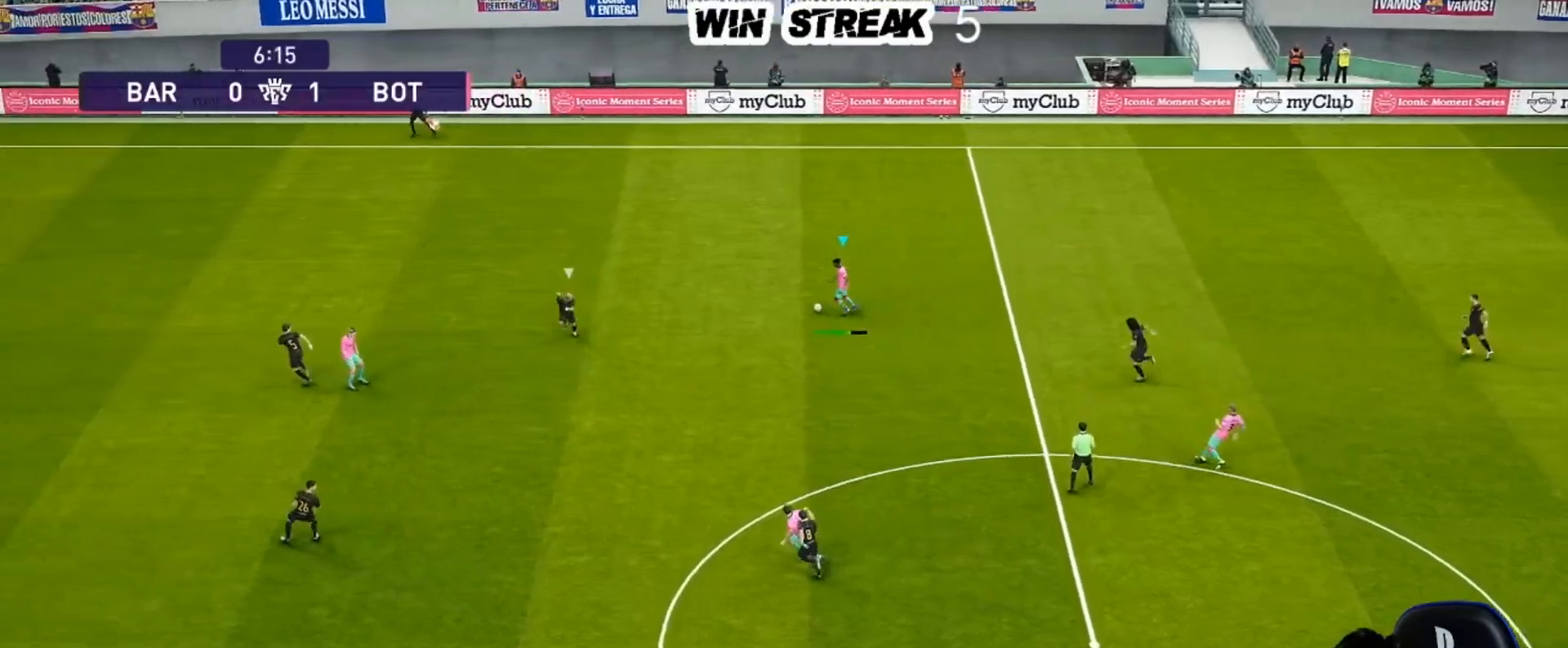
{"buttons": [], "left_stick": "down", "right_stick": "center", "events": [[50, "left_stick", "center"], [183, "left_stick", "down"]]}
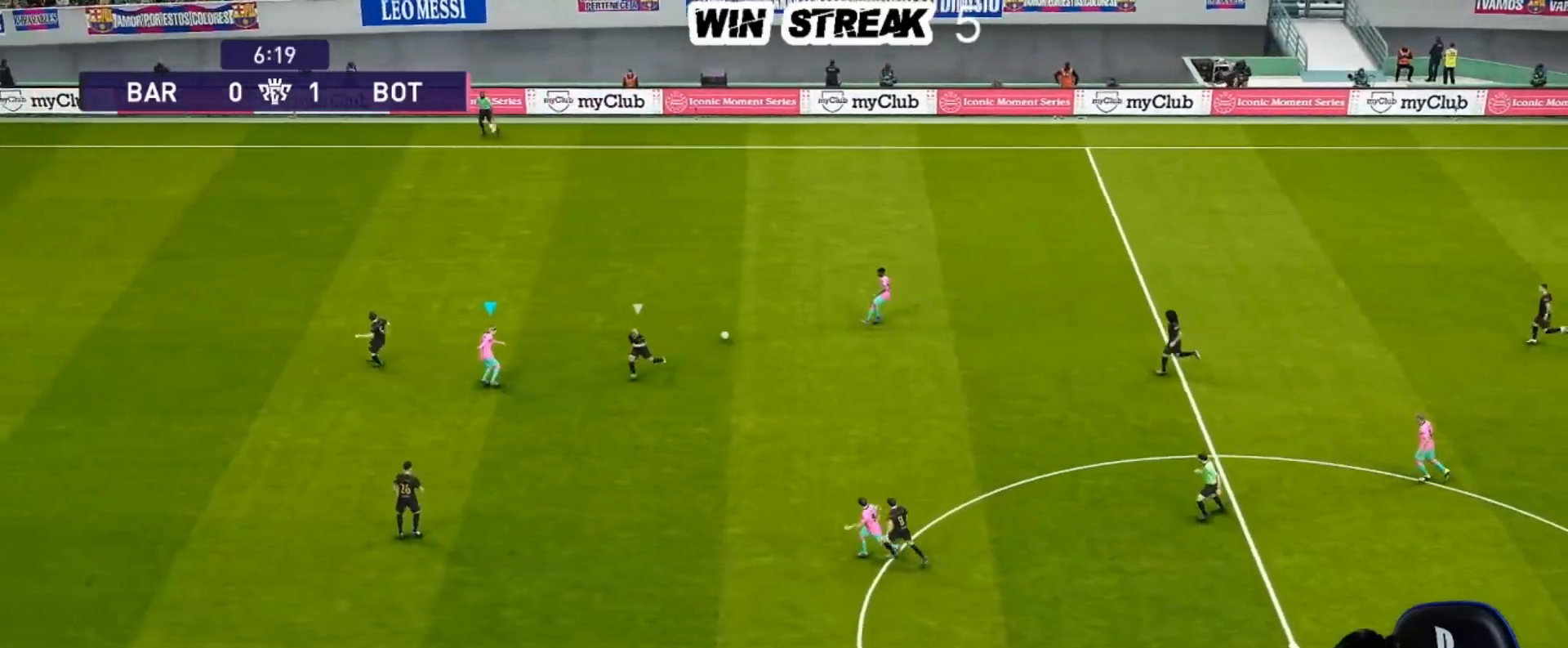
{"buttons": [], "left_stick": "down-left", "right_stick": "center", "events": [[350, "CROSS", "down"], [350, "R2", "down"], [350, "left_stick", "down-left"], [433, "CROSS", "up"], [467, "R2", "up"]]}
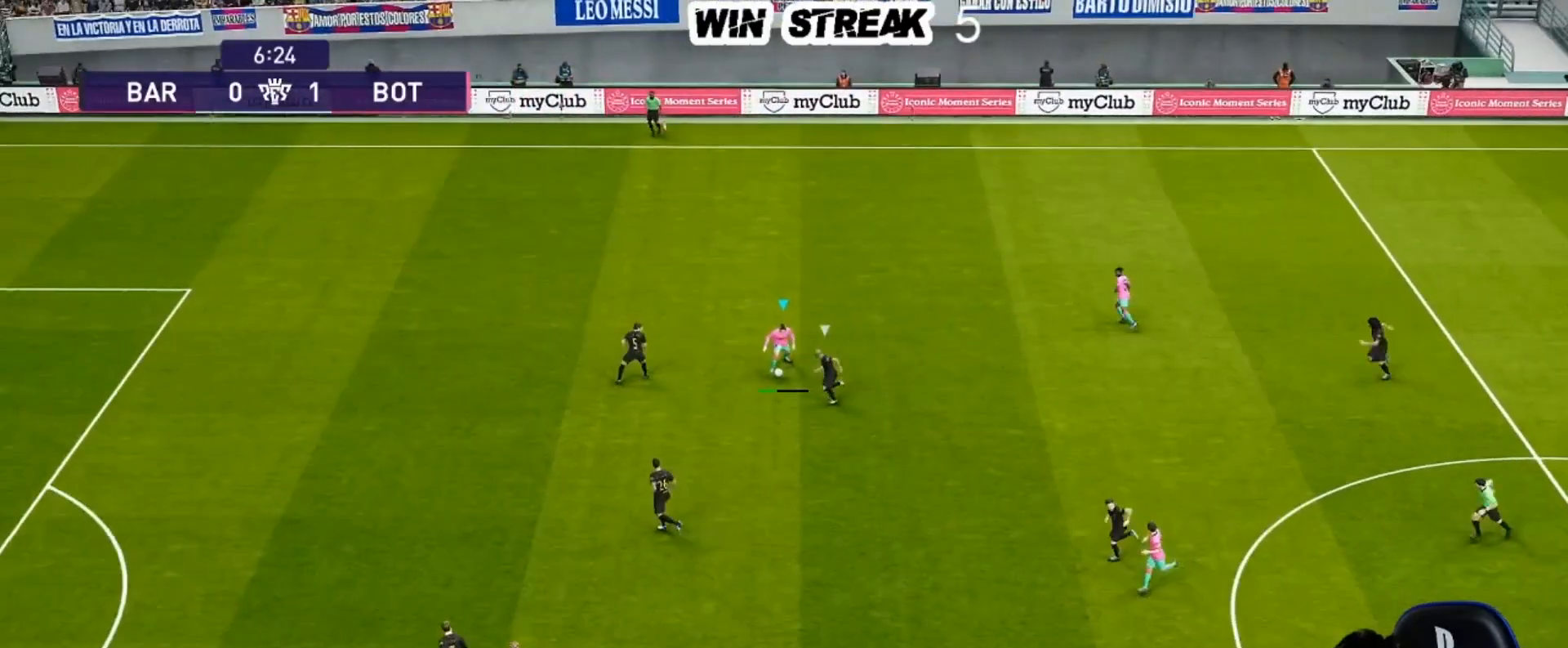
{"buttons": [], "left_stick": "center", "right_stick": "center", "events": [[67, "left_stick", "center"]]}